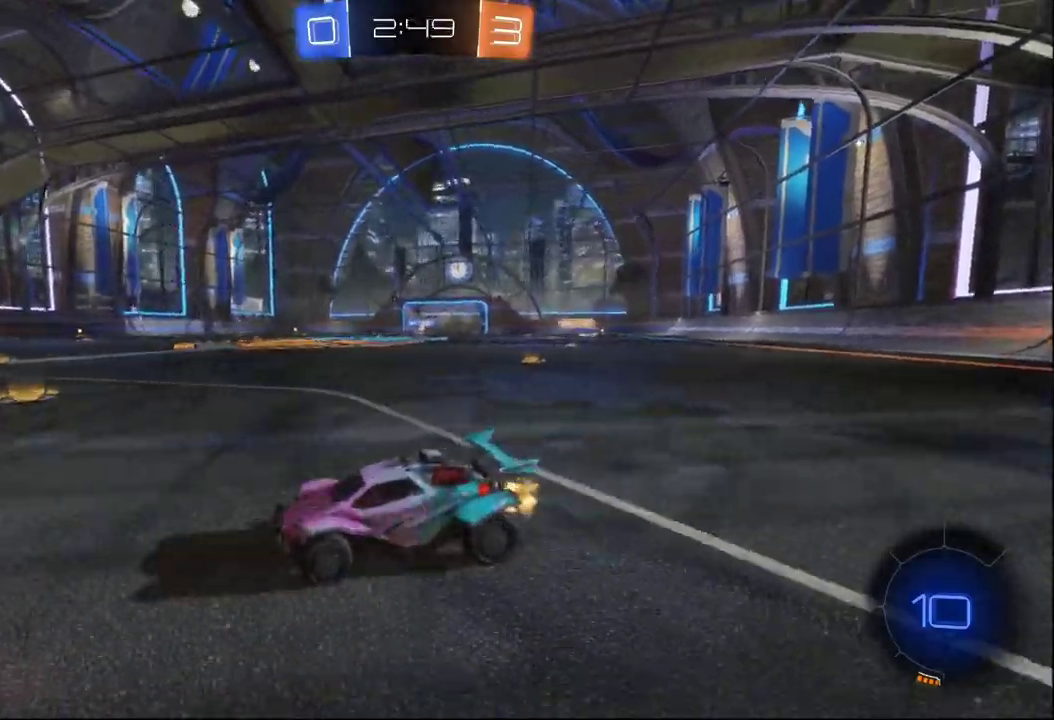
Gameplay with a controller (Xbox layout); each line is a JSON object with the inputs held at the frame after it. "events" lists button and stick changes between this image and that frame as [ms after this image, input, new state], when the widget could be followed in between. This document gives stick clicks only as held states, not as events.
{"buttons": ["A", "R2"], "left_stick": "up-left", "right_stick": "center", "events": [[217, "left_stick", "center"], [333, "A", "down"], [417, "A", "up"], [433, "left_stick", "up-left"], [467, "A", "down"]]}
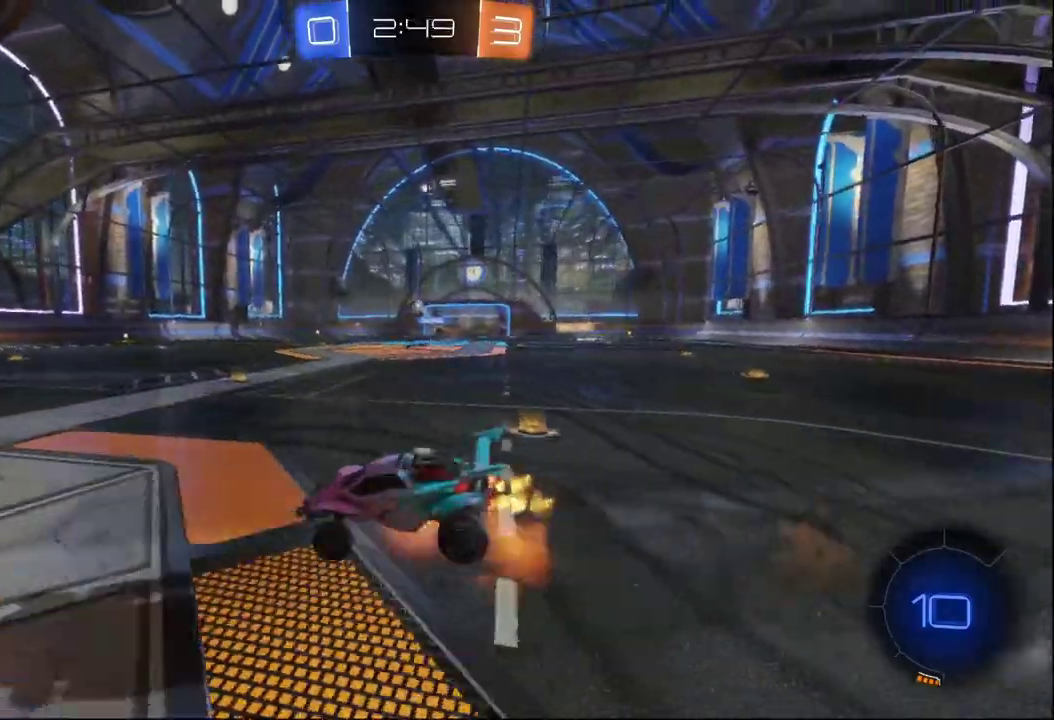
{"buttons": ["R2"], "left_stick": "center", "right_stick": "center", "events": [[150, "A", "up"], [167, "left_stick", "center"]]}
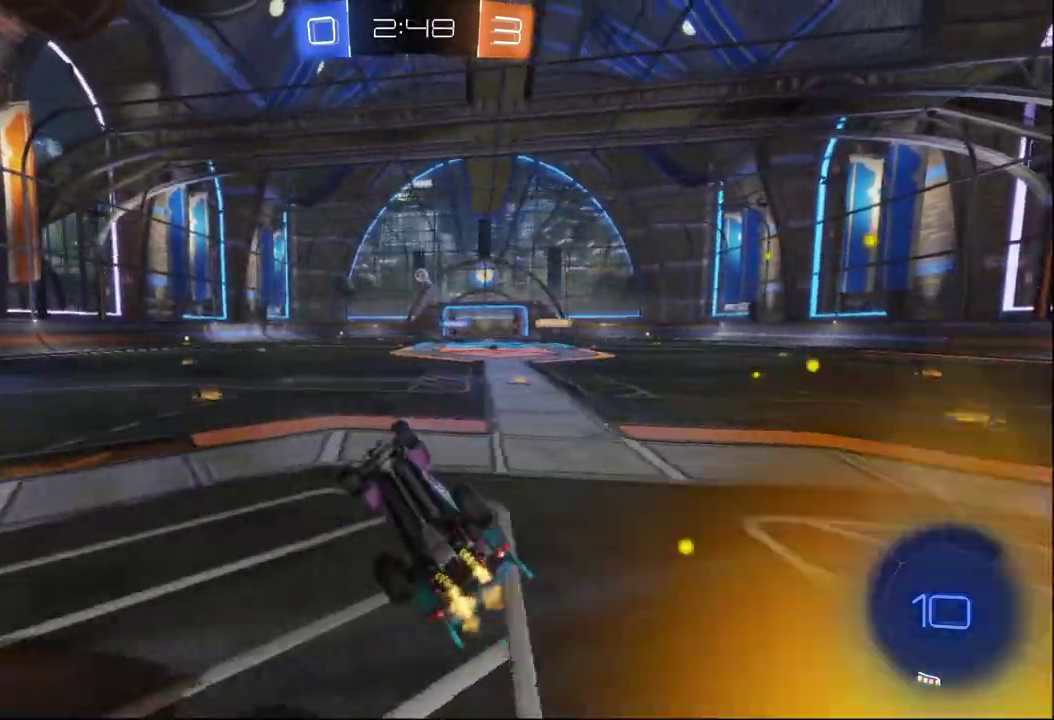
{"buttons": ["Y", "R2"], "left_stick": "right", "right_stick": "center", "events": [[250, "Y", "down"], [350, "Y", "up"], [433, "left_stick", "right"], [500, "Y", "down"]]}
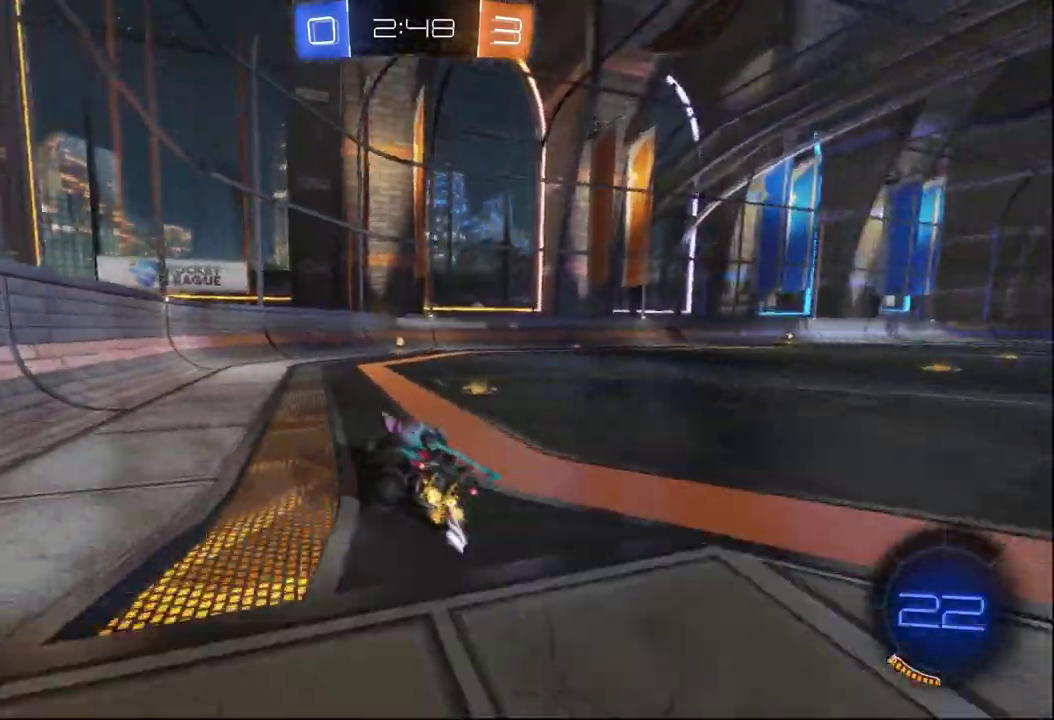
{"buttons": ["R2"], "left_stick": "center", "right_stick": "center", "events": [[100, "Y", "up"], [250, "left_stick", "center"], [400, "left_stick", "left"], [500, "left_stick", "center"]]}
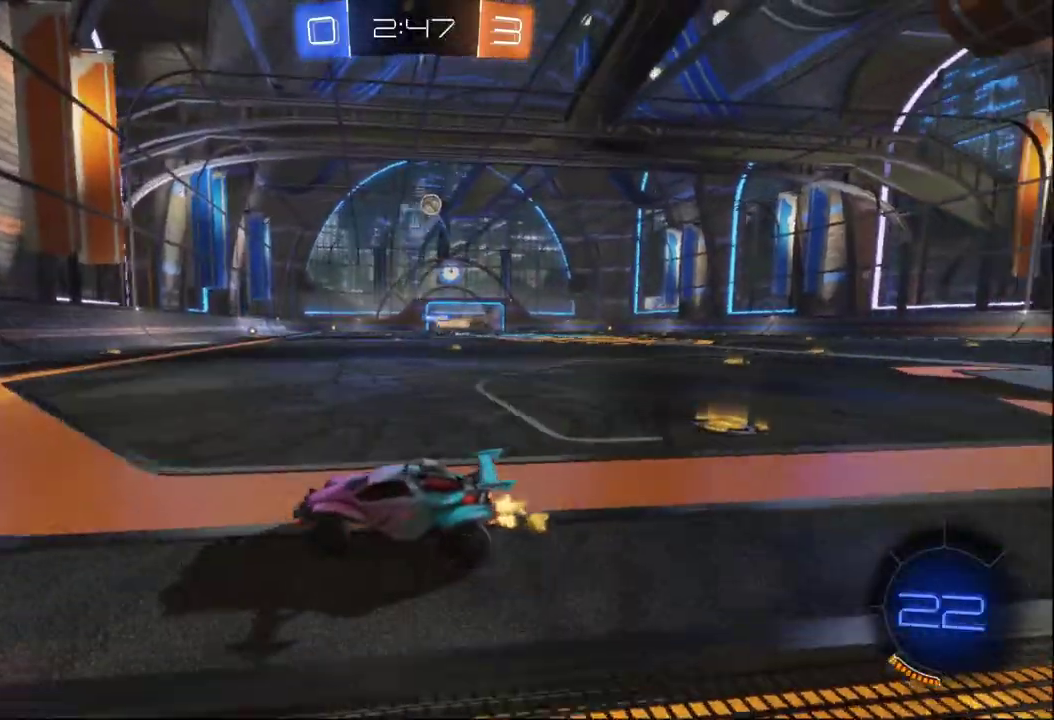
{"buttons": ["L2"], "left_stick": "right", "right_stick": "center", "events": [[333, "L2", "down"], [333, "R2", "up"], [367, "left_stick", "right"]]}
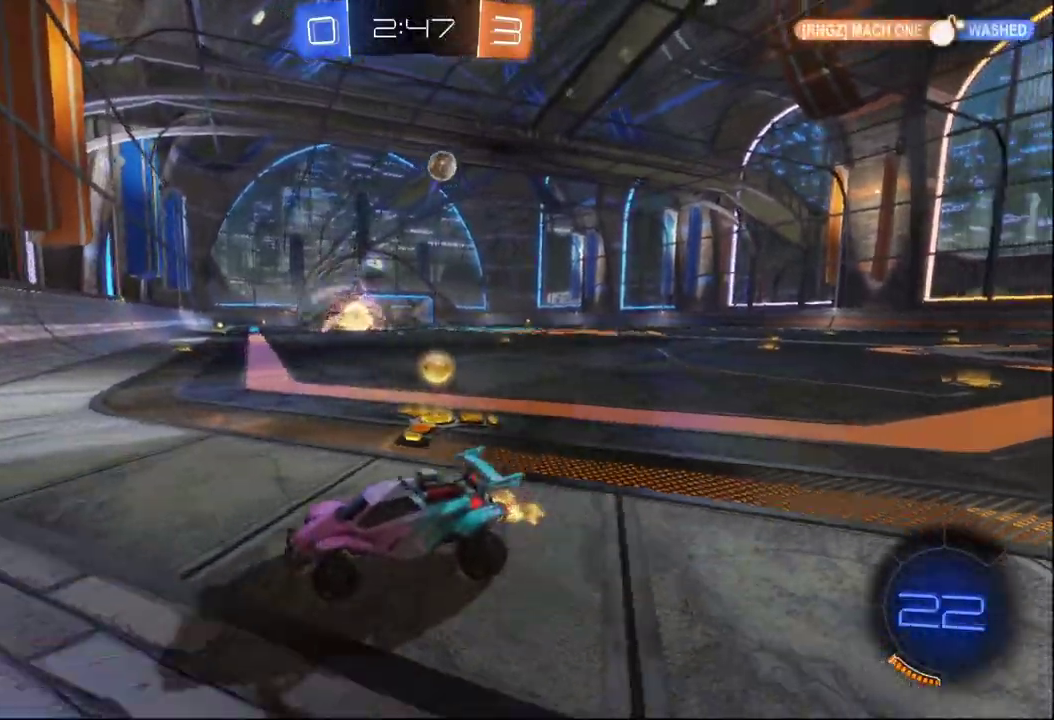
{"buttons": ["L2"], "left_stick": "down-right", "right_stick": "center", "events": [[450, "left_stick", "down-right"]]}
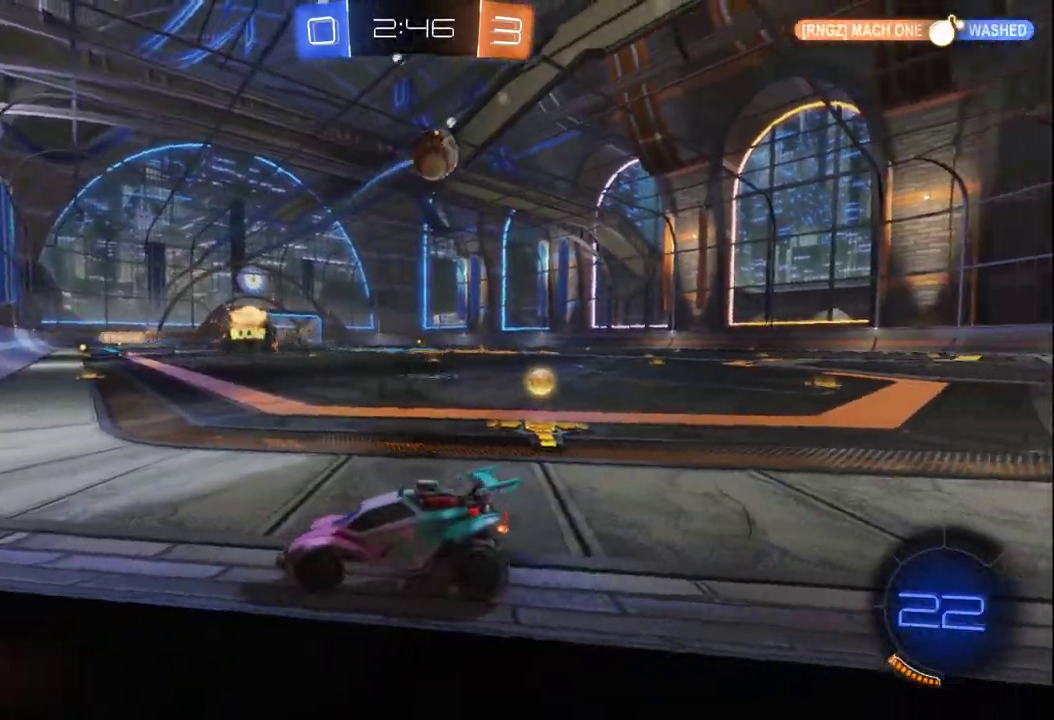
{"buttons": ["R2"], "left_stick": "right", "right_stick": "center", "events": [[33, "A", "down"], [150, "L2", "up"], [150, "left_stick", "down"], [167, "A", "up"], [383, "left_stick", "down-left"], [433, "left_stick", "center"], [467, "R2", "down"], [483, "left_stick", "right"]]}
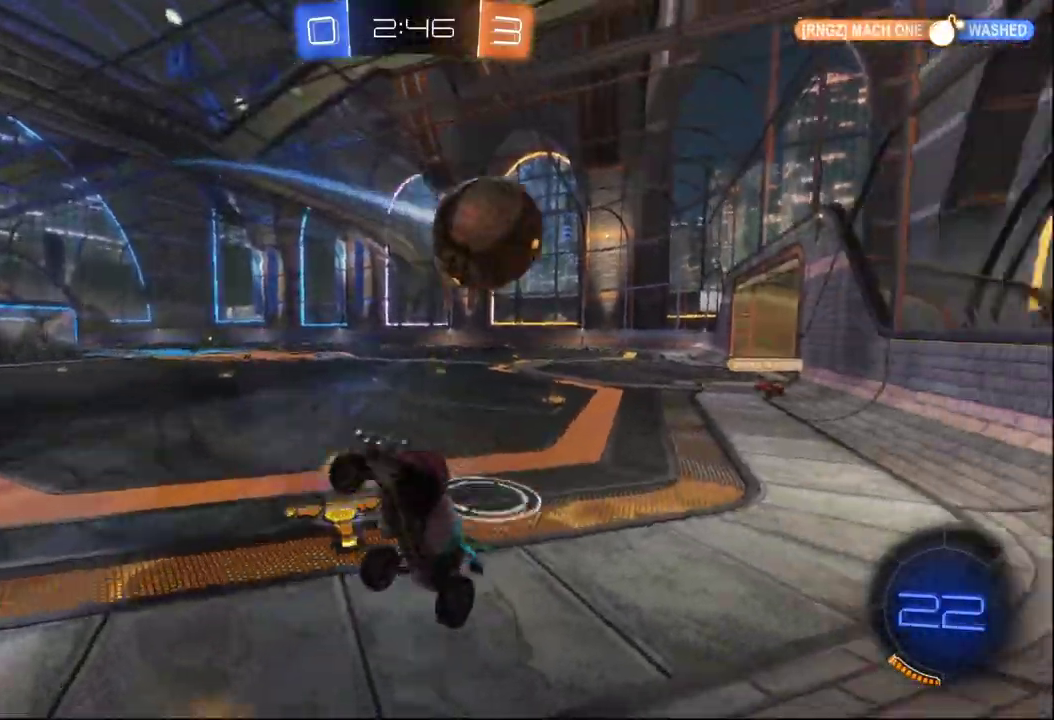
{"buttons": ["B", "X", "L1", "R2"], "left_stick": "right", "right_stick": "center", "events": [[83, "left_stick", "down-right"], [200, "X", "down"], [383, "L1", "down"], [383, "left_stick", "right"], [433, "B", "down"]]}
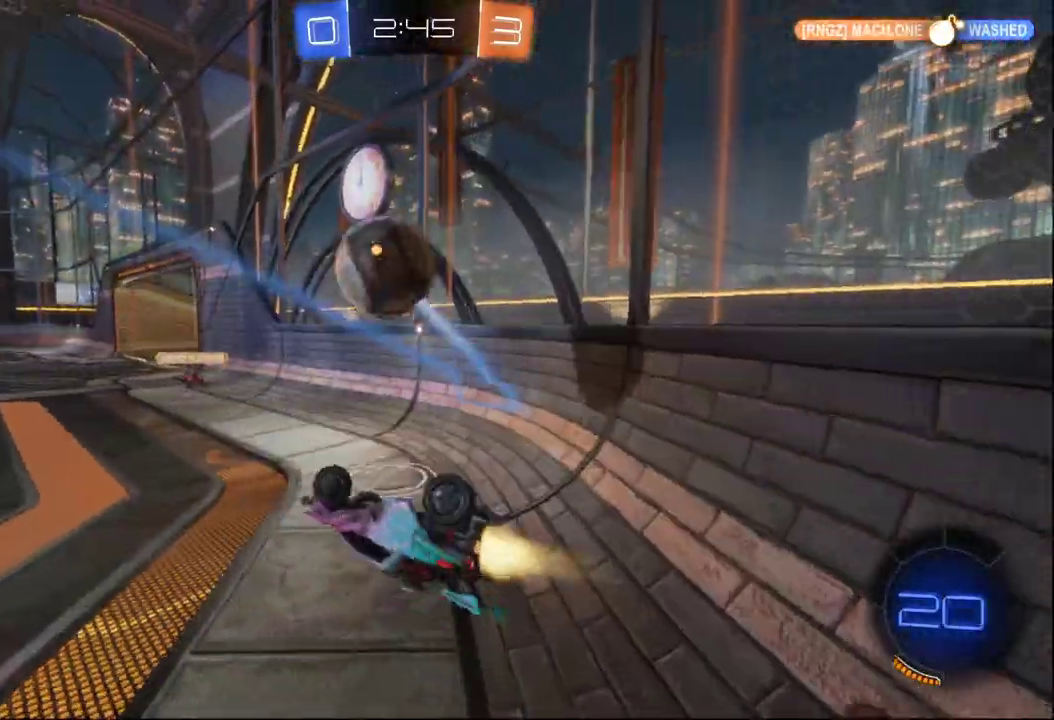
{"buttons": ["R2"], "left_stick": "up-left", "right_stick": "center", "events": [[183, "B", "up"], [250, "Y", "down"], [267, "left_stick", "up-right"], [317, "L1", "up"], [333, "Y", "up"], [350, "left_stick", "up-left"], [383, "X", "up"]]}
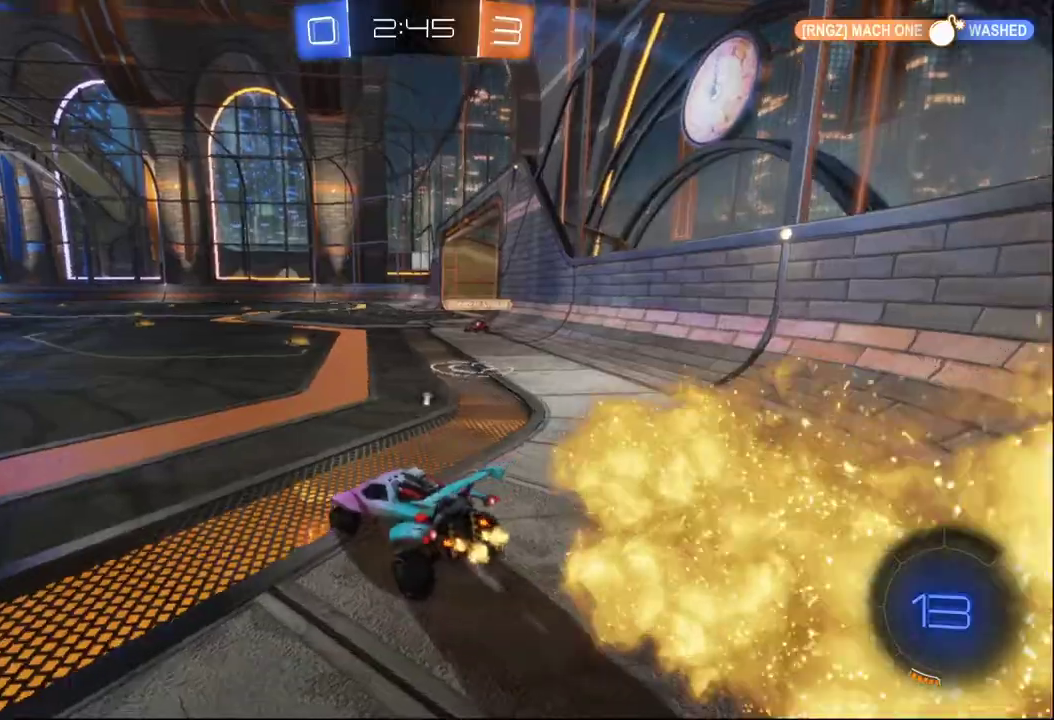
{"buttons": ["R2"], "left_stick": "left", "right_stick": "center", "events": [[300, "left_stick", "left"]]}
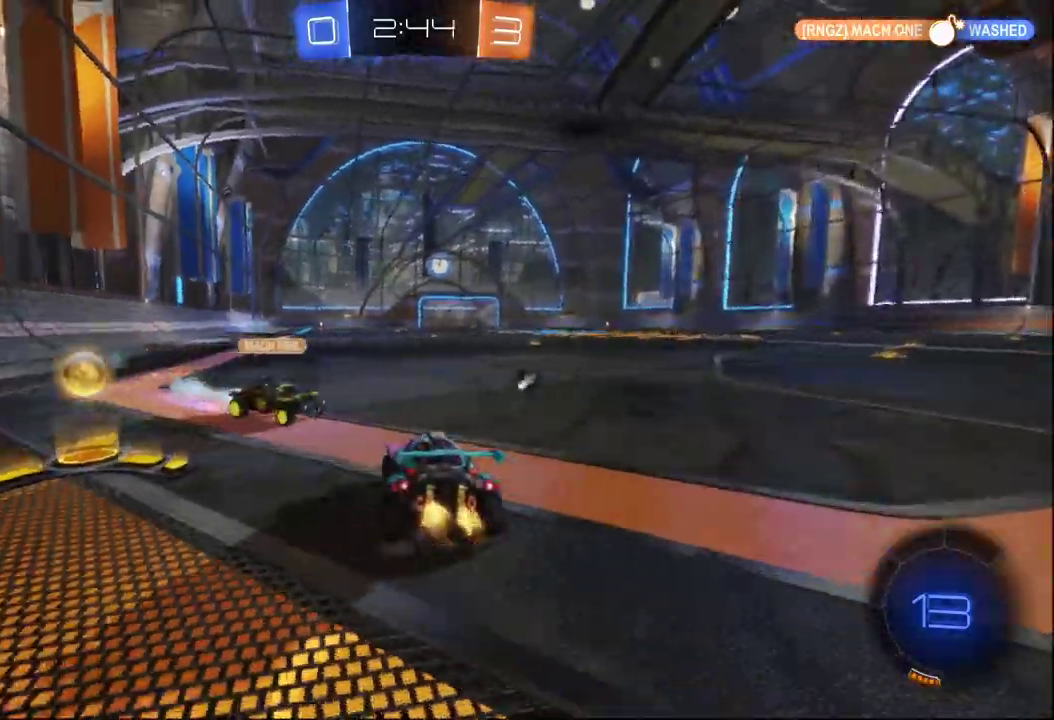
{"buttons": ["R2"], "left_stick": "center", "right_stick": "center", "events": [[50, "R2", "up"], [83, "L2", "down"], [183, "L2", "up"], [233, "R2", "down"], [233, "left_stick", "center"]]}
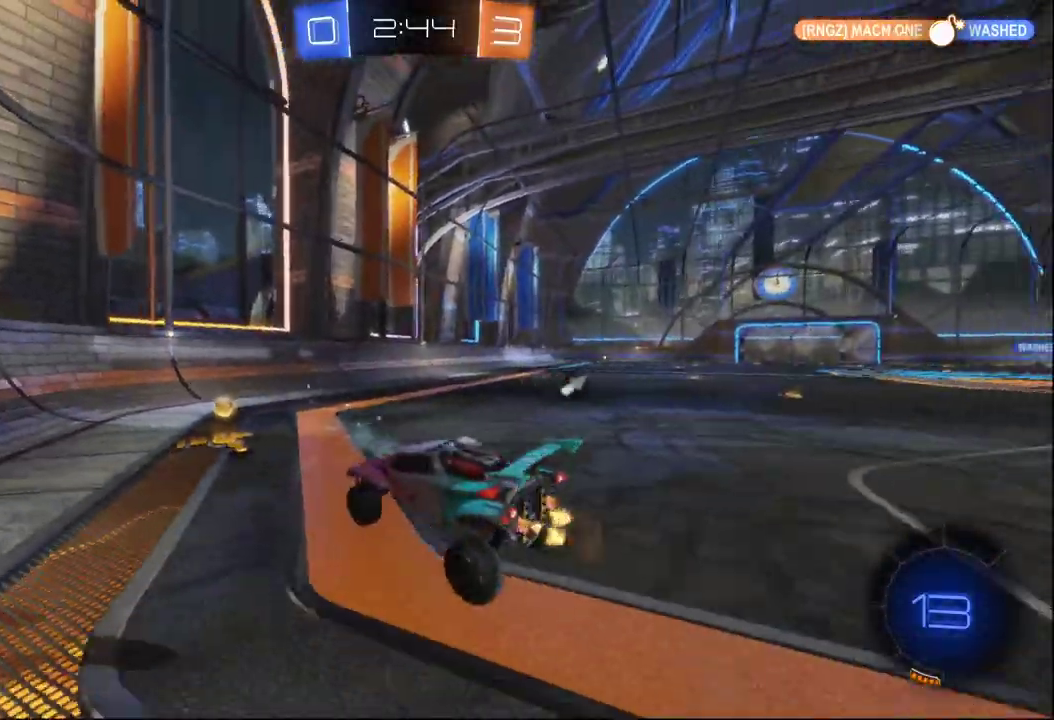
{"buttons": ["R2"], "left_stick": "up-right", "right_stick": "center", "events": [[133, "left_stick", "down"], [283, "left_stick", "up"], [383, "left_stick", "up-right"]]}
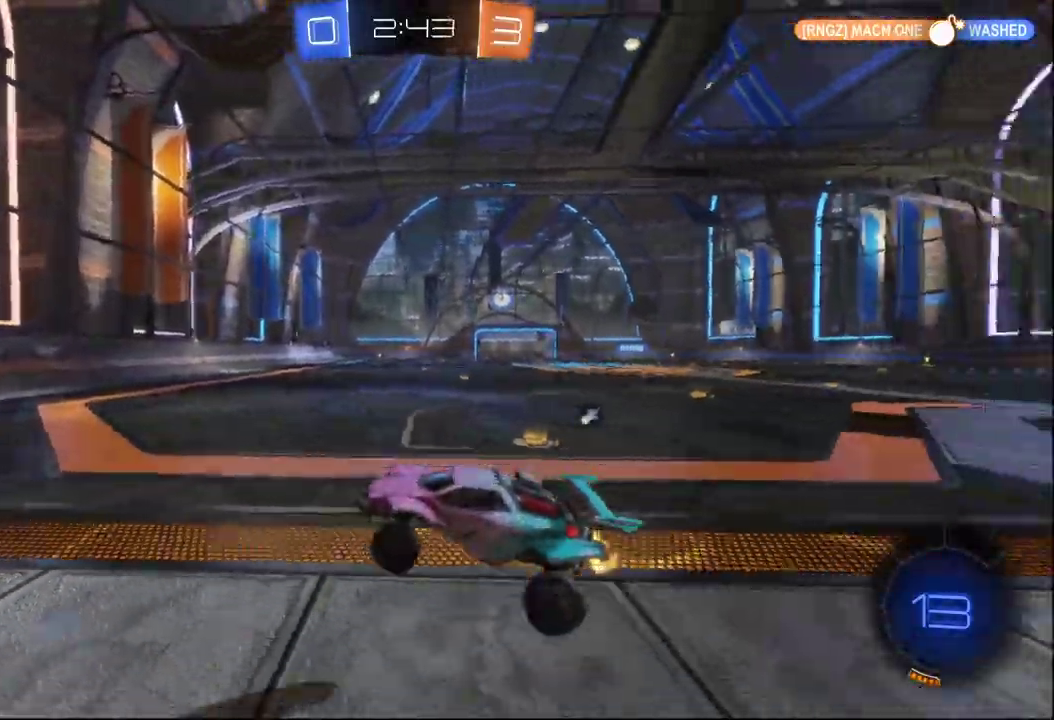
{"buttons": ["Y", "R2"], "left_stick": "right", "right_stick": "center", "events": [[133, "A", "down"], [133, "left_stick", "right"], [367, "A", "up"], [417, "Y", "down"]]}
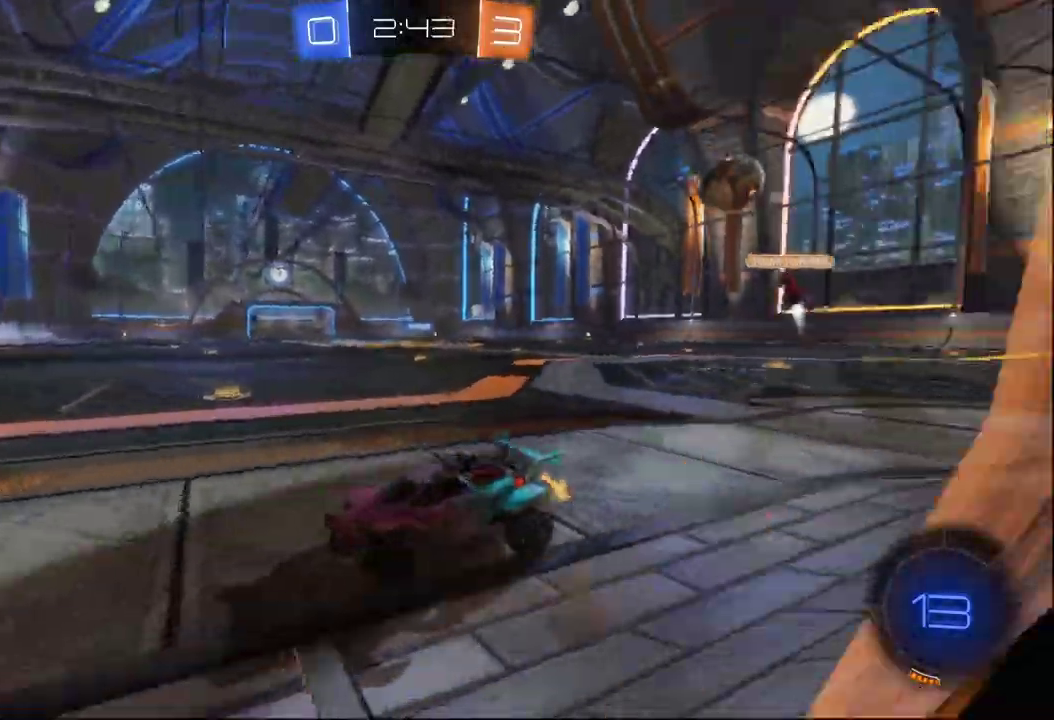
{"buttons": ["R2"], "left_stick": "center", "right_stick": "center", "events": [[33, "Y", "up"], [300, "left_stick", "center"]]}
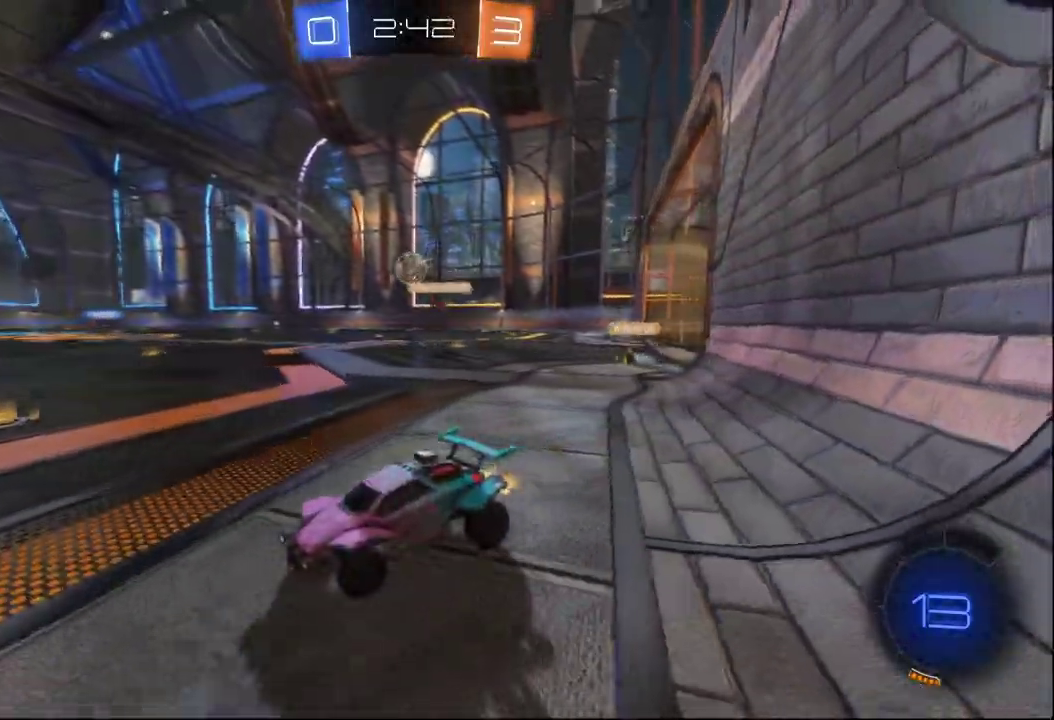
{"buttons": [], "left_stick": "center", "right_stick": "center", "events": [[67, "A", "down"], [150, "A", "up"], [150, "left_stick", "up"], [217, "A", "down"], [267, "left_stick", "up-right"], [333, "Y", "down"], [350, "A", "up"], [367, "left_stick", "center"], [433, "R2", "up"], [450, "Y", "up"]]}
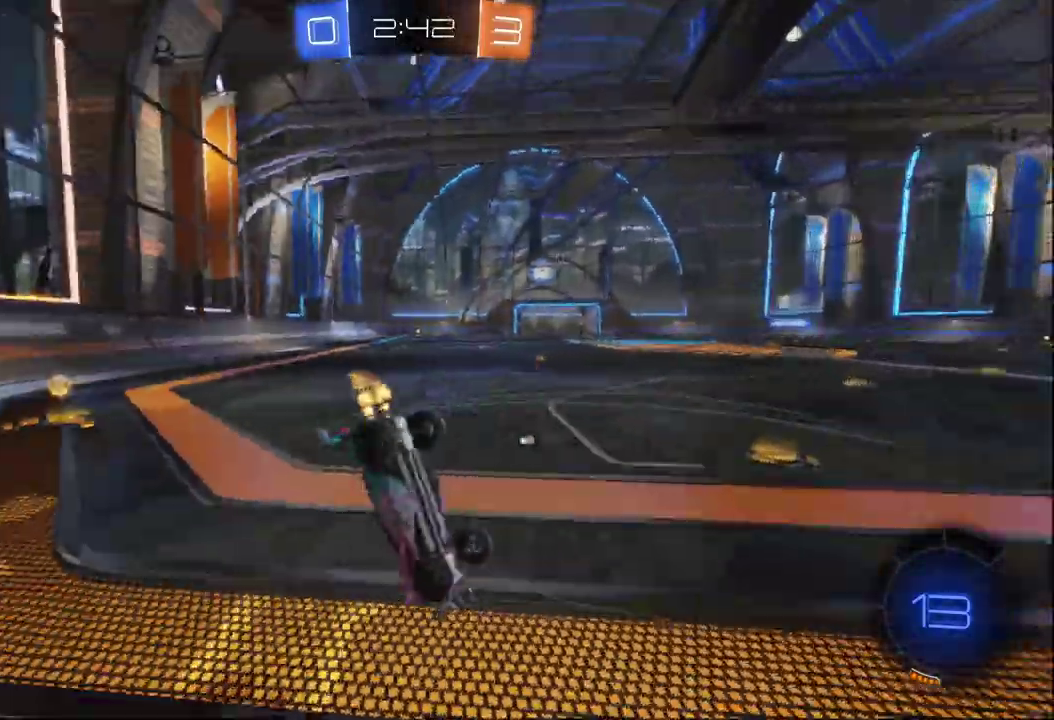
{"buttons": [], "left_stick": "center", "right_stick": "center", "events": [[333, "Y", "down"], [400, "Y", "up"]]}
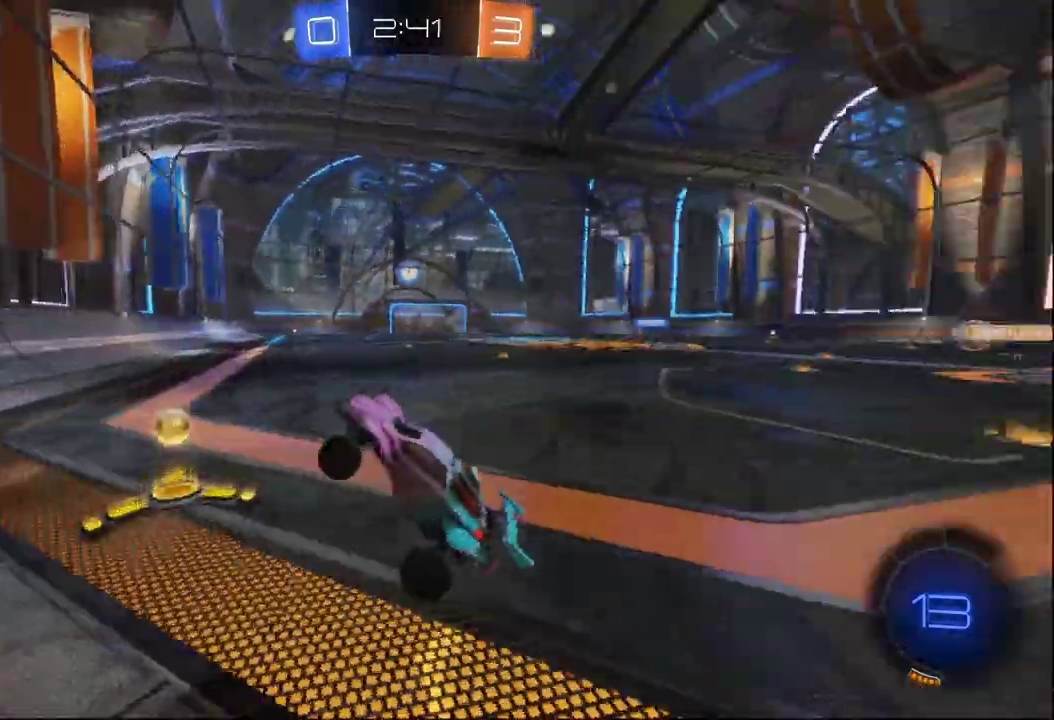
{"buttons": ["B", "R2"], "left_stick": "right", "right_stick": "center", "events": [[100, "left_stick", "right"], [183, "R2", "down"], [417, "B", "down"]]}
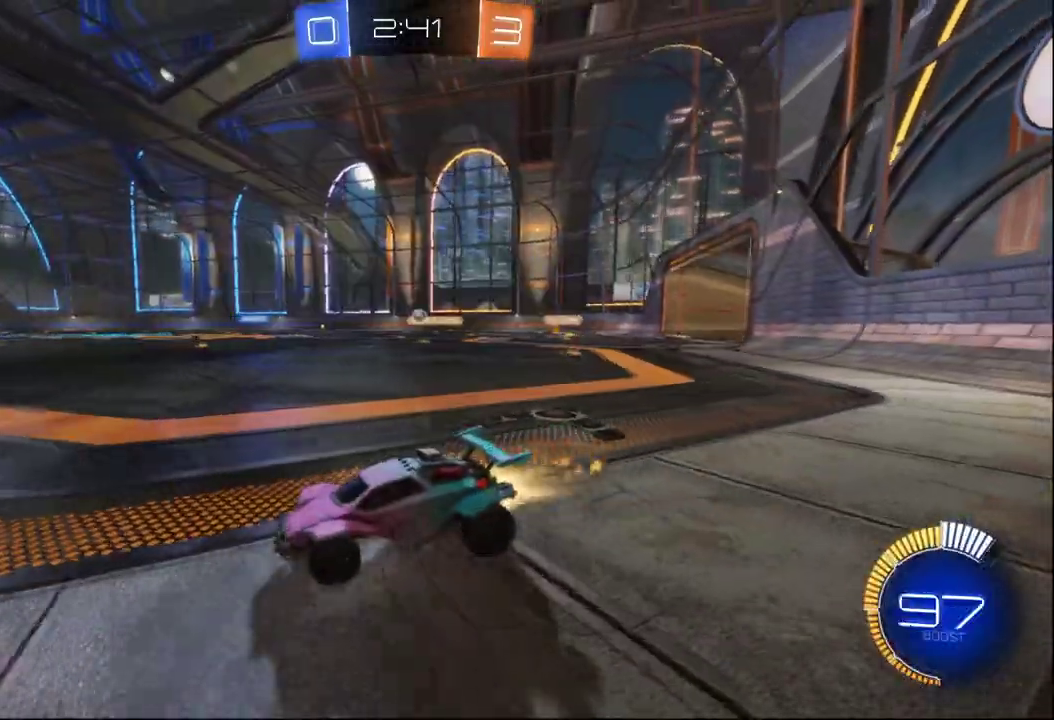
{"buttons": ["A", "B", "R2"], "left_stick": "right", "right_stick": "center", "events": [[267, "left_stick", "center"], [383, "left_stick", "right"], [433, "A", "down"]]}
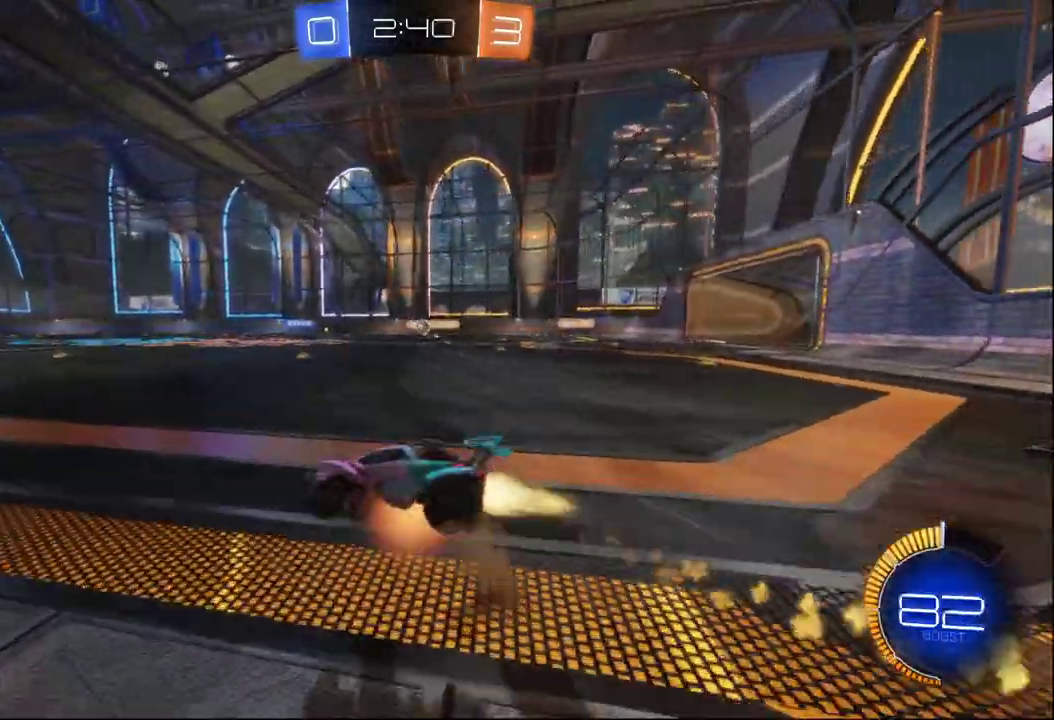
{"buttons": ["R2"], "left_stick": "center", "right_stick": "center", "events": [[67, "left_stick", "up-right"], [350, "A", "up"], [383, "B", "up"], [450, "left_stick", "center"]]}
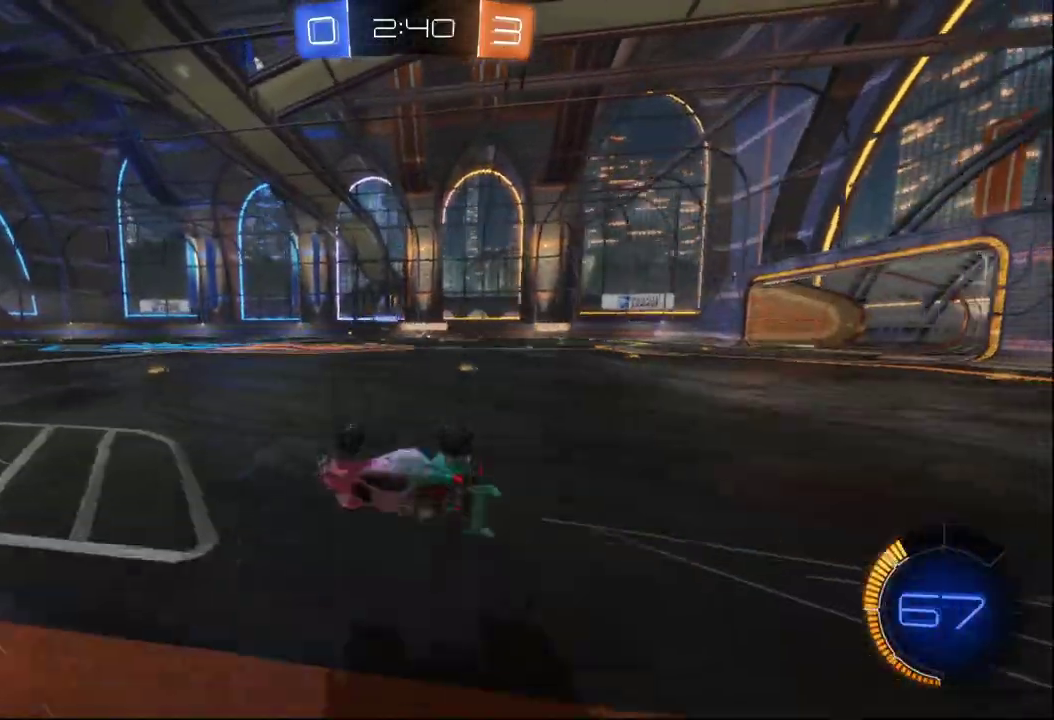
{"buttons": ["R2"], "left_stick": "right", "right_stick": "center", "events": [[33, "R2", "up"], [317, "left_stick", "right"], [333, "R2", "down"]]}
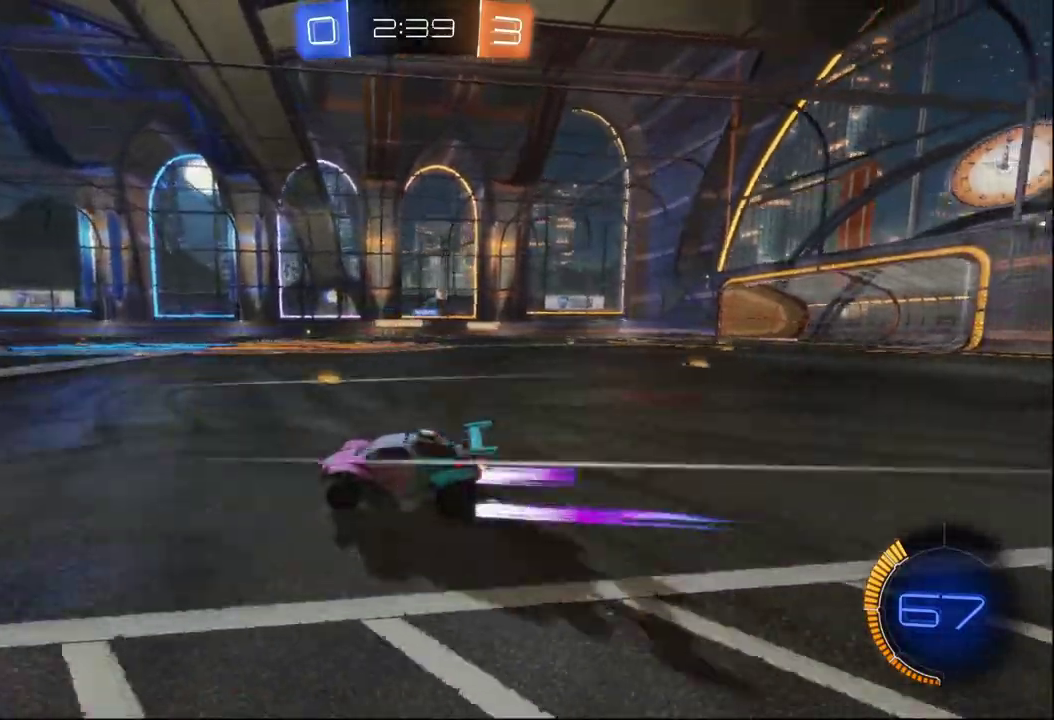
{"buttons": ["R2"], "left_stick": "right", "right_stick": "center", "events": [[100, "X", "down"], [200, "X", "up"]]}
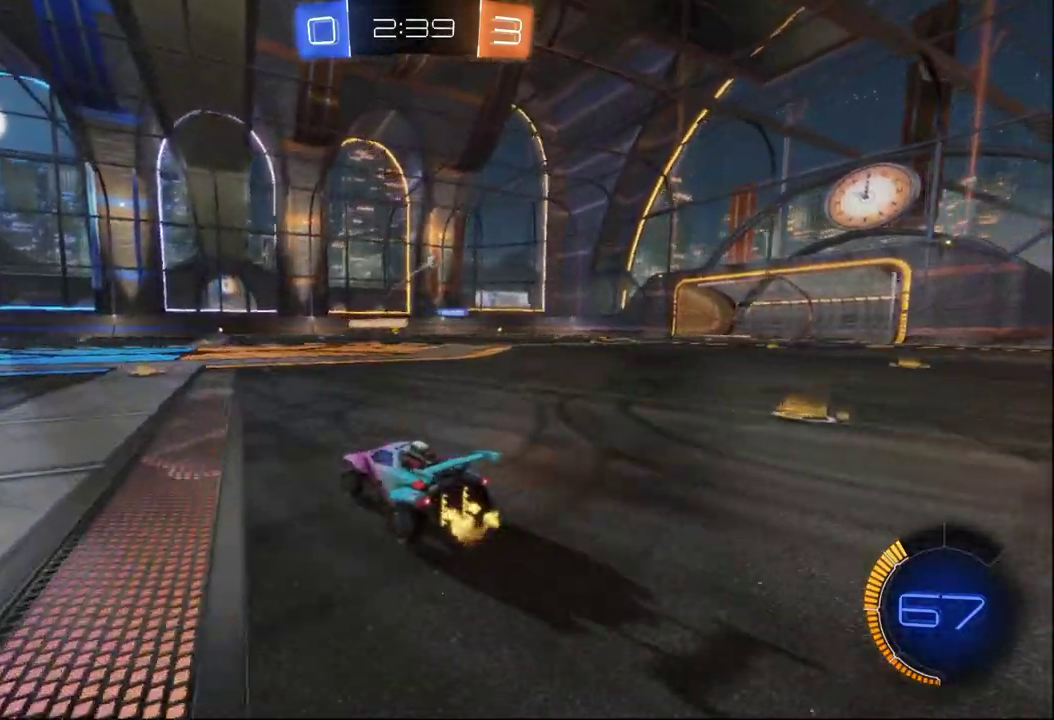
{"buttons": ["R2"], "left_stick": "center", "right_stick": "center", "events": [[83, "left_stick", "center"], [250, "left_stick", "left"], [467, "left_stick", "center"]]}
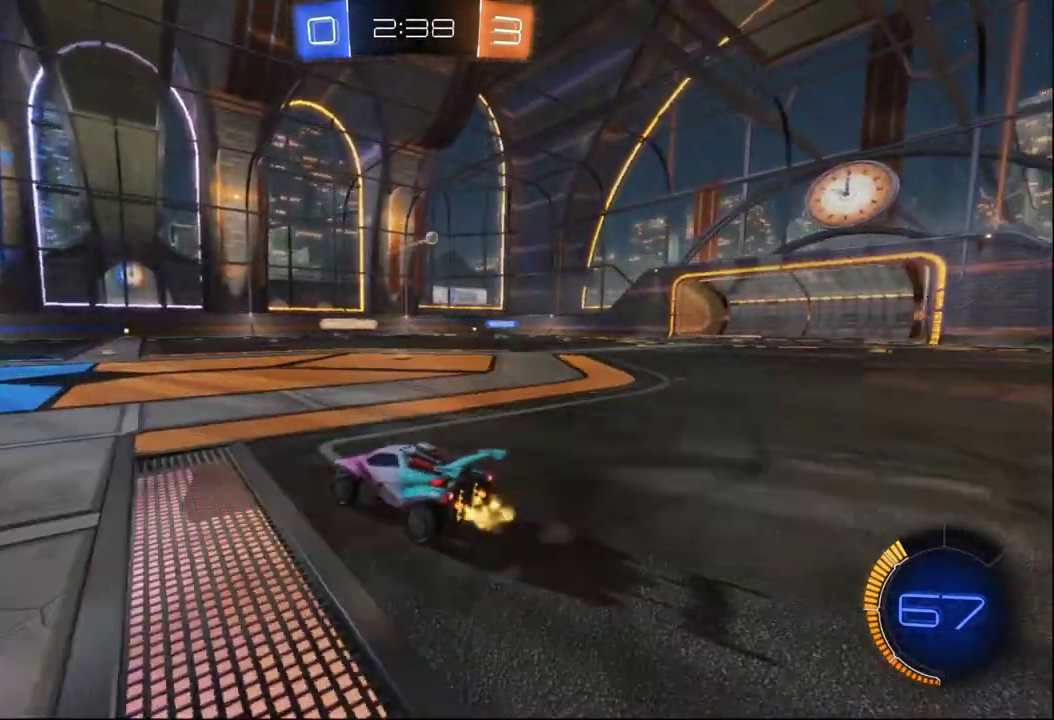
{"buttons": ["R2"], "left_stick": "center", "right_stick": "center", "events": [[117, "left_stick", "right"], [267, "left_stick", "center"]]}
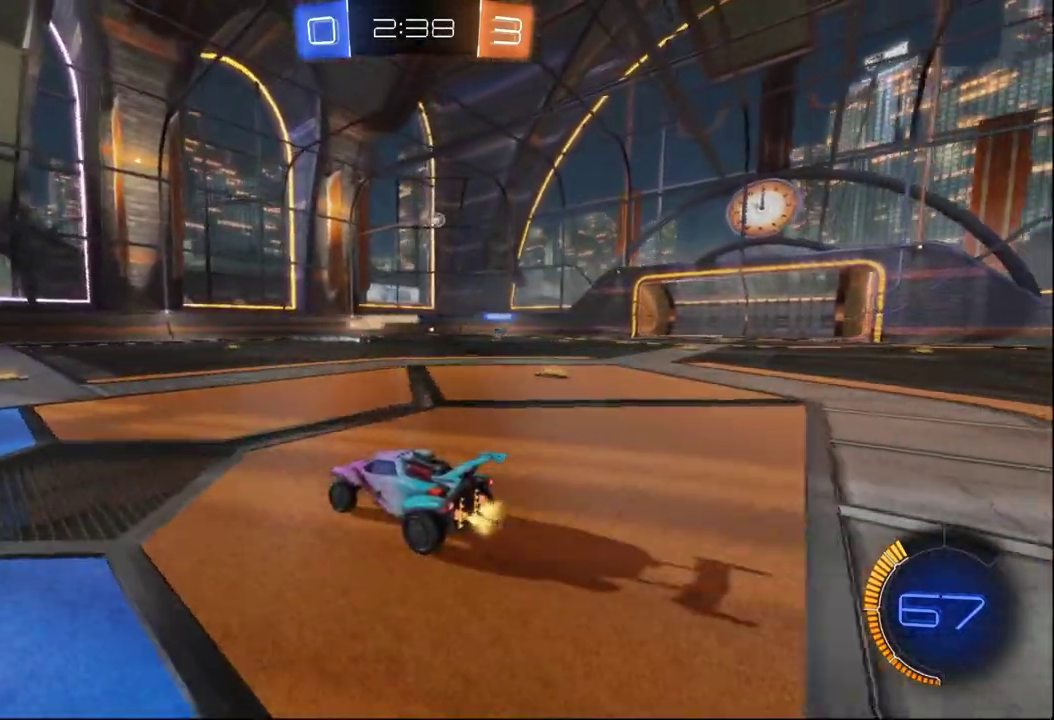
{"buttons": ["R2"], "left_stick": "down-right", "right_stick": "center", "events": [[33, "left_stick", "right"], [267, "left_stick", "center"], [367, "left_stick", "down-right"]]}
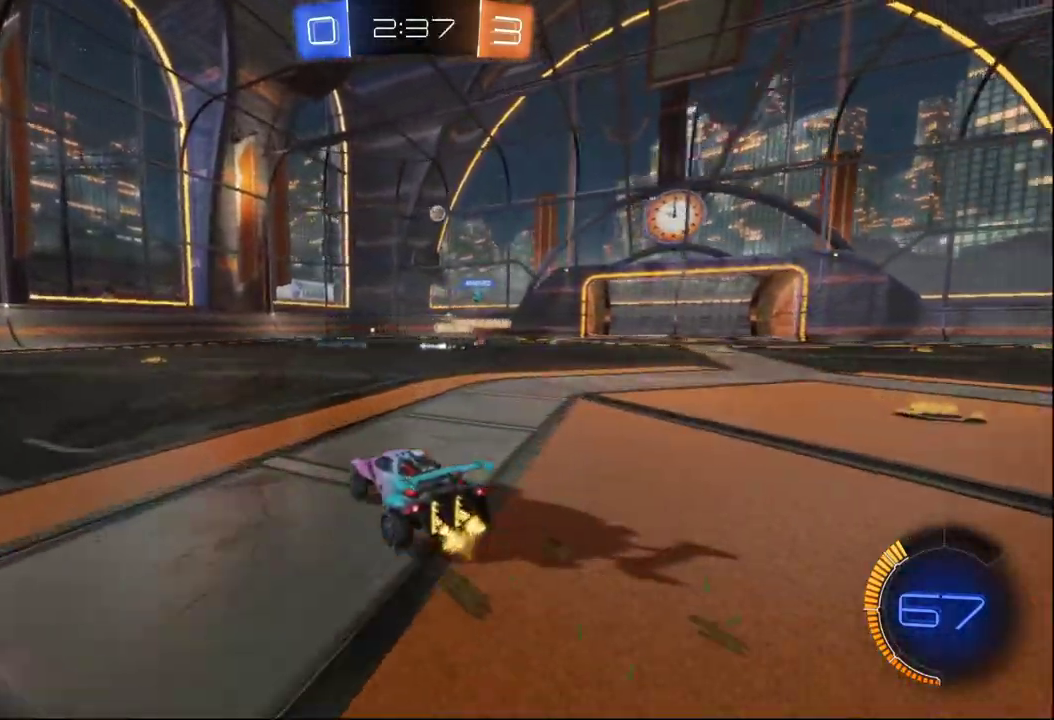
{"buttons": [], "left_stick": "left", "right_stick": "center", "events": [[17, "left_stick", "right"], [350, "left_stick", "center"], [417, "left_stick", "left"], [500, "R2", "up"]]}
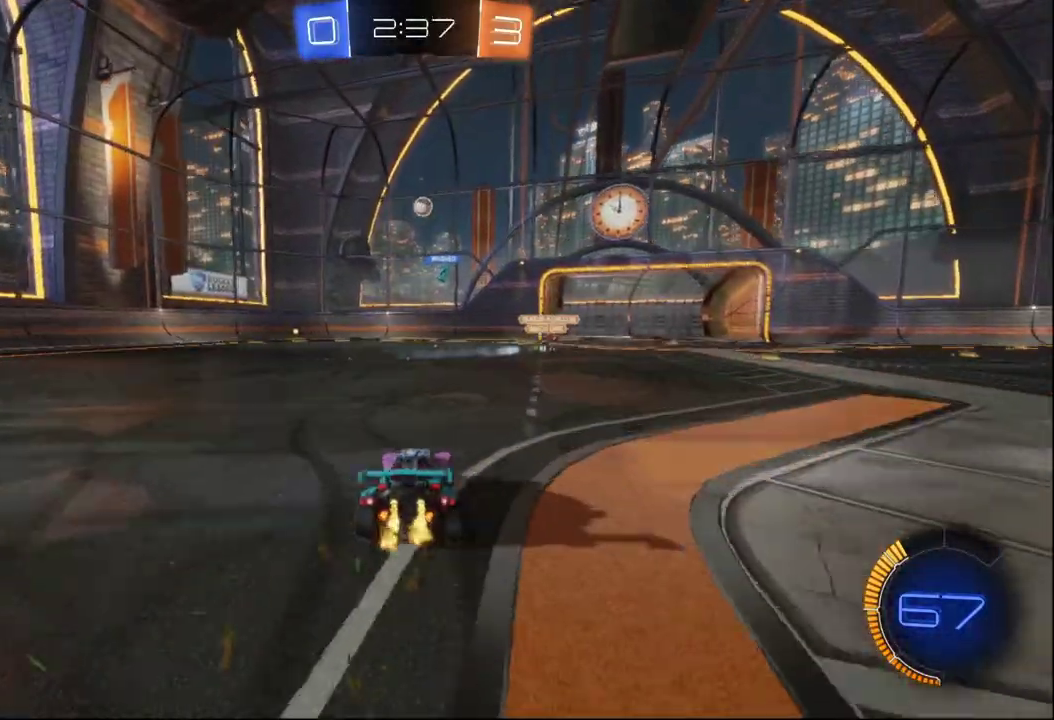
{"buttons": ["R2"], "left_stick": "center", "right_stick": "center", "events": [[33, "L2", "down"], [67, "left_stick", "center"], [167, "R2", "down"], [183, "L2", "up"], [200, "left_stick", "right"], [383, "left_stick", "center"]]}